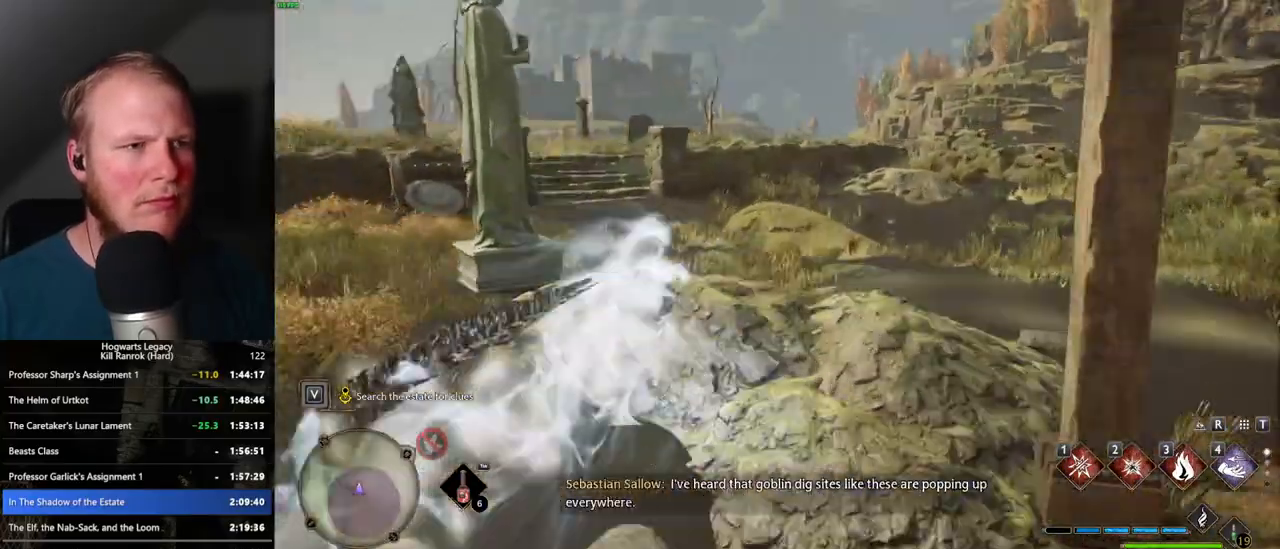
Gameplay with keyboard and mouse; each line is a JSON object with the keys and mouse buttons held at the frame after it. "events" lists presses ("down") and releases ("up") of ".", "/", "0", "1", "2", "3", "4", "5", "6", "7", "8", "9", "a", "alt_l", "alt_r", "b", "backslash", "backspace", "c", "caps_lock", "comma", "ctrl_l", "ctrl_r", "d", "e", "equals", "escape", "f", "f1", "f10", "f11", "f12", "f2", "f3", "f4", "f5", "f6", "f7", "f8", "f9", "g", "h", "i", "j", "k", "l", "lbracket", "m", "minus", "n", "o", "p", "q", "quote", "r", "rbracket", "return", "s", "semicolon", "shift_l", "shift_r", "space", "super_l", "super_r", "t", "tab", "tilde", "u", "v", "w", "x", "y", "z", "mouse_left", "mouse_wheel", "mouse_right", "mouse_mb4" and "mouse_mb5" between this image and that frame as [ms after this image, input, new state], when the widget could be followed in between. "mouse_left", "mouse_wheel", "mouse_right", "mouse_mb4", "mouse_mb5" = the "left", "wheel", "right", "mb4", "mb5" buttons of the "mouse" list. No other keys are recorded. "wheel" means that the mouse wheel is clicked or scrolled. Mouse movement is not recorded.
{"keys": ["w"], "mouse": [], "events": [[150, "space", "up"]]}
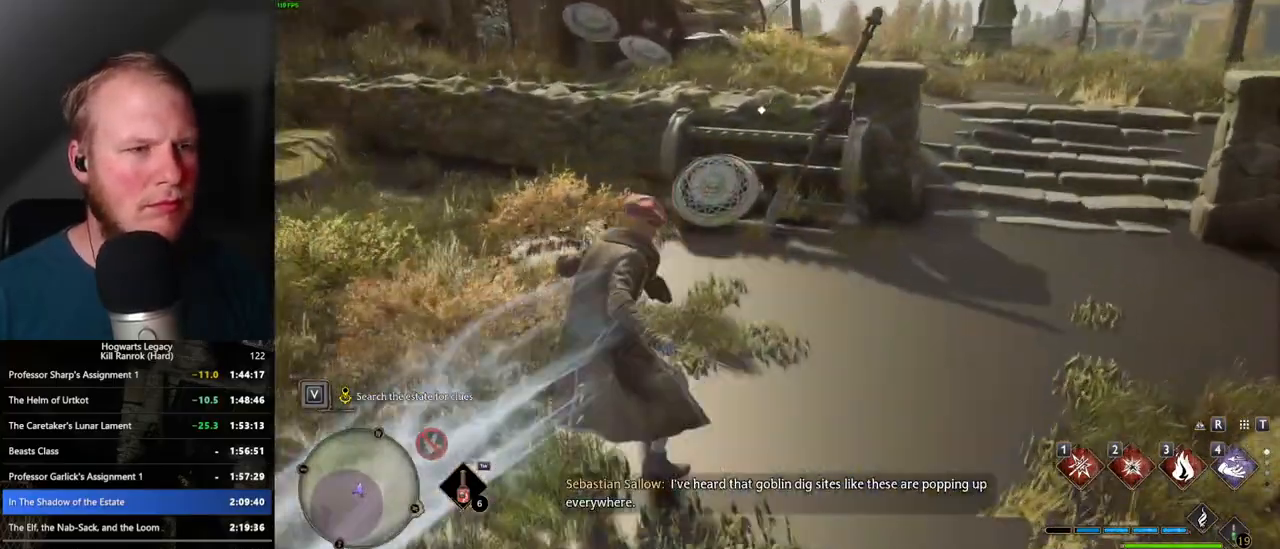
{"keys": ["w"], "mouse": [], "events": []}
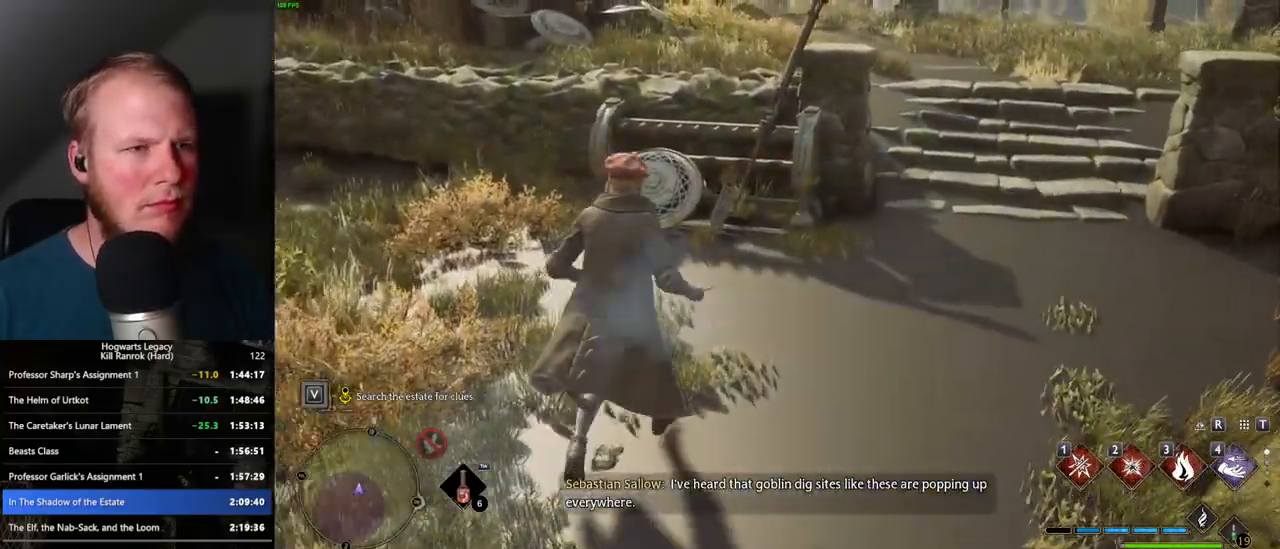
{"keys": ["f", "w"], "mouse": [], "events": [[33, "f", "down"], [100, "f", "up"], [200, "f", "down"], [250, "f", "up"], [350, "f", "down"], [417, "f", "up"], [467, "f", "down"]]}
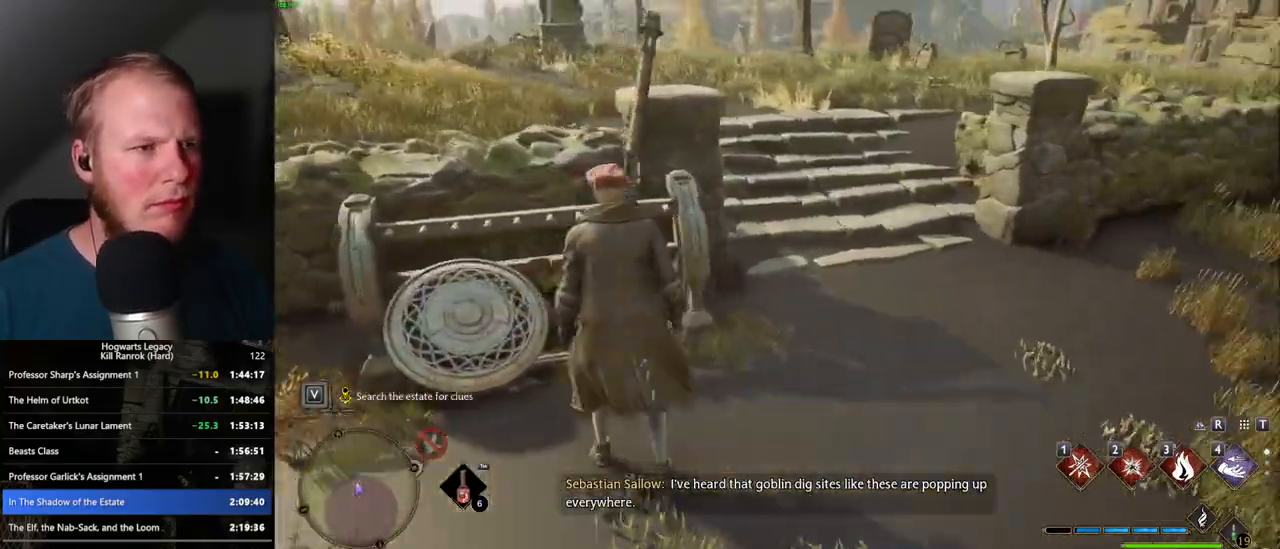
{"keys": ["space", "w"], "mouse": [], "events": [[67, "f", "up"], [183, "space", "down"]]}
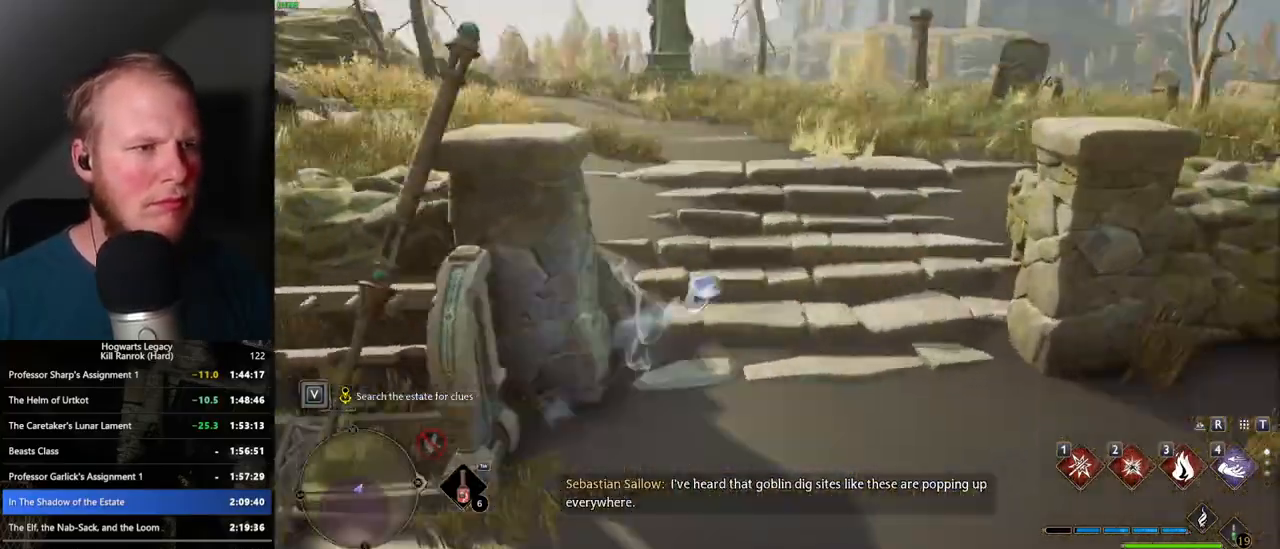
{"keys": ["w"], "mouse": [], "events": [[233, "space", "up"]]}
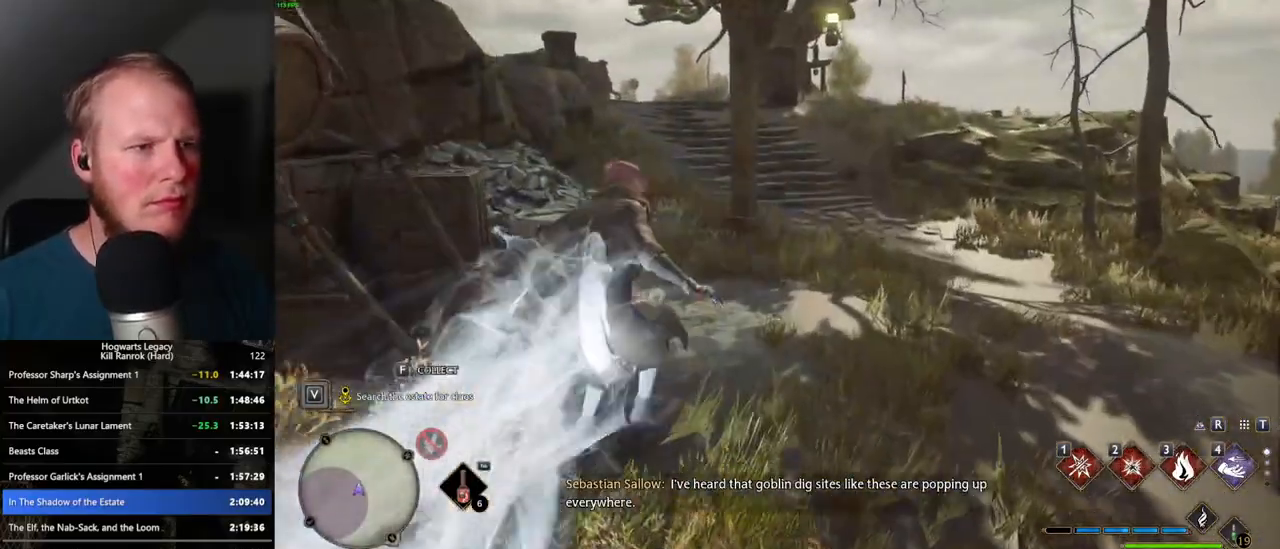
{"keys": ["space", "w"], "mouse": [], "events": [[100, "space", "down"]]}
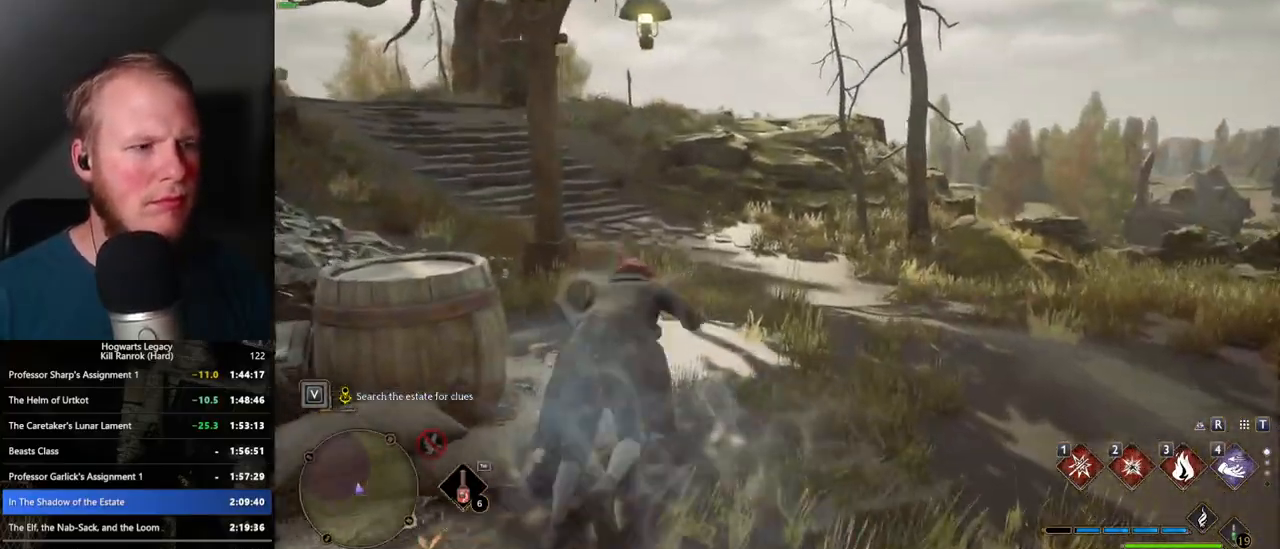
{"keys": ["w"], "mouse": [], "events": [[433, "space", "up"]]}
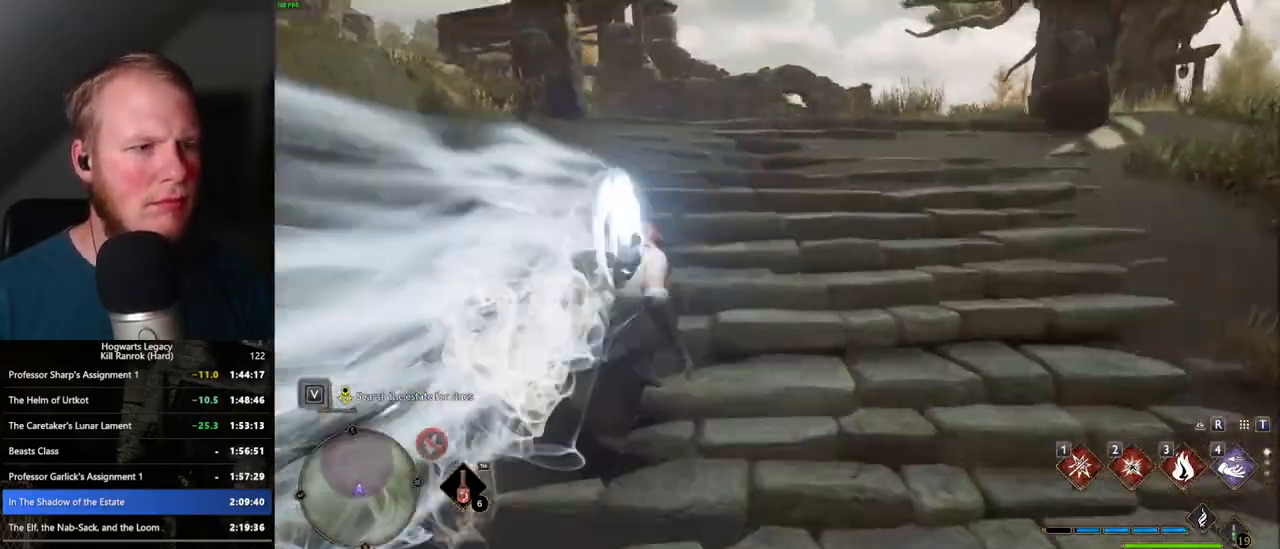
{"keys": ["space", "w"], "mouse": [], "events": [[250, "space", "down"]]}
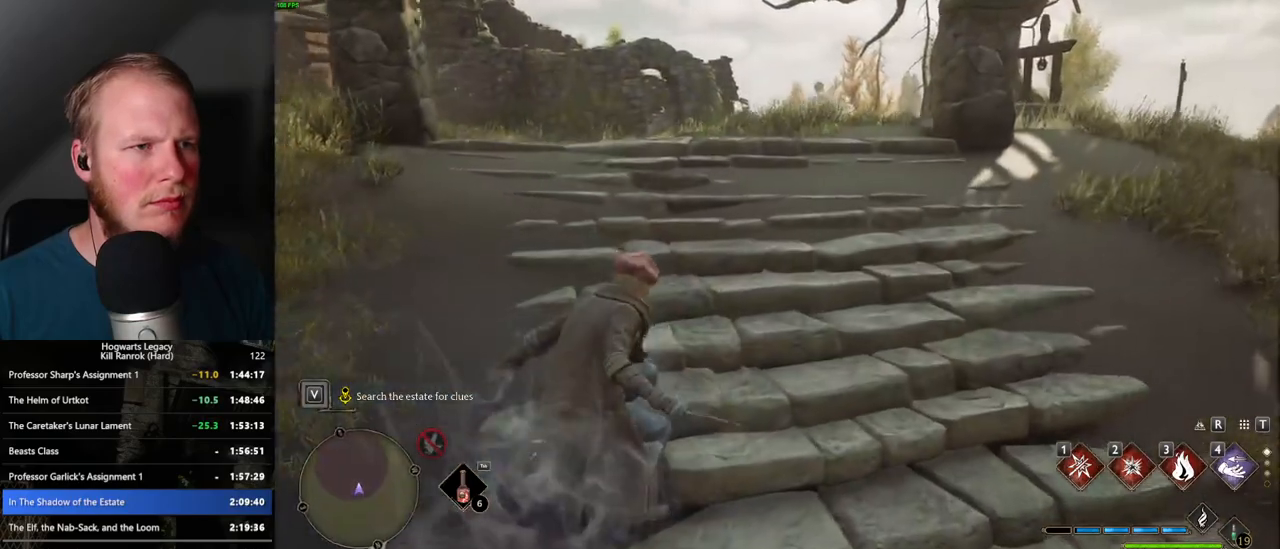
{"keys": ["space", "w"], "mouse": [], "events": []}
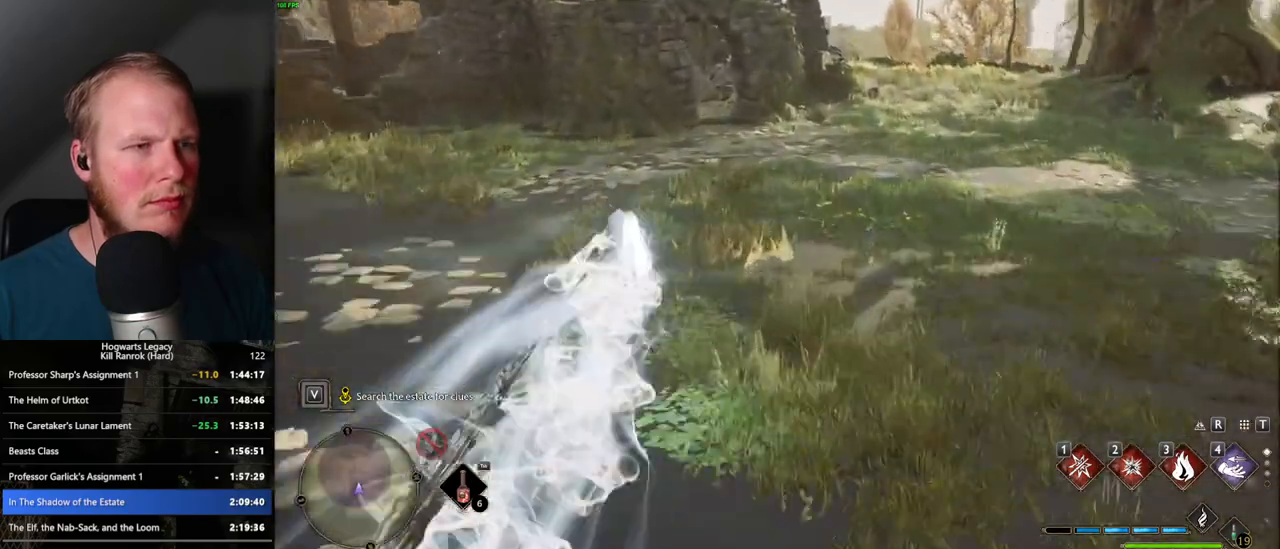
{"keys": ["space", "w"], "mouse": [], "events": [[83, "space", "up"], [350, "space", "down"]]}
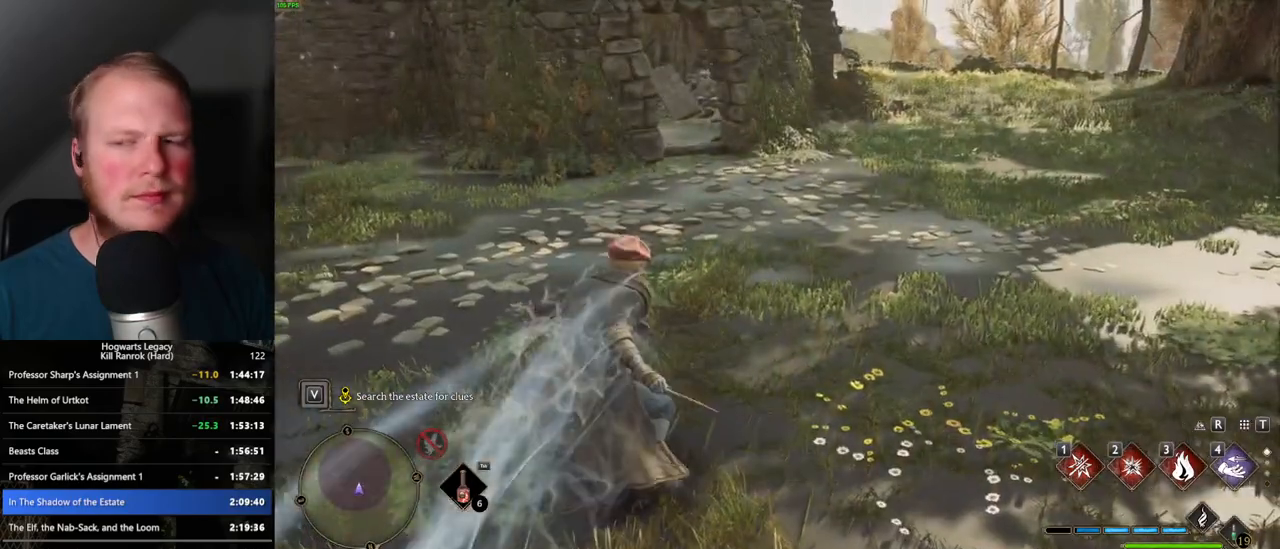
{"keys": ["space", "w"], "mouse": [], "events": []}
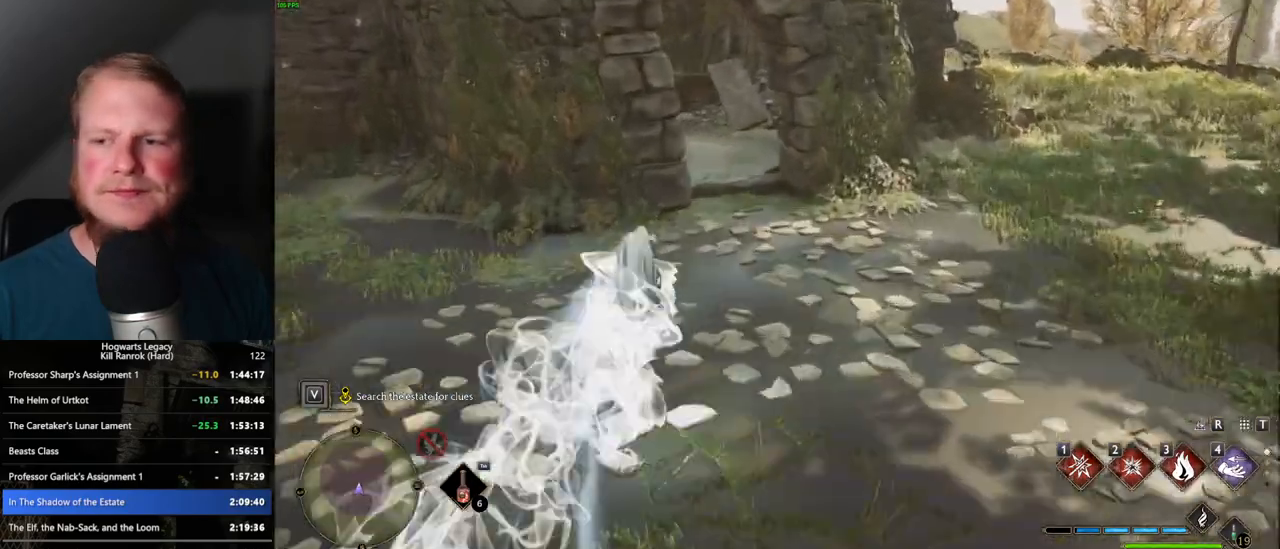
{"keys": ["w"], "mouse": [], "events": [[250, "space", "up"]]}
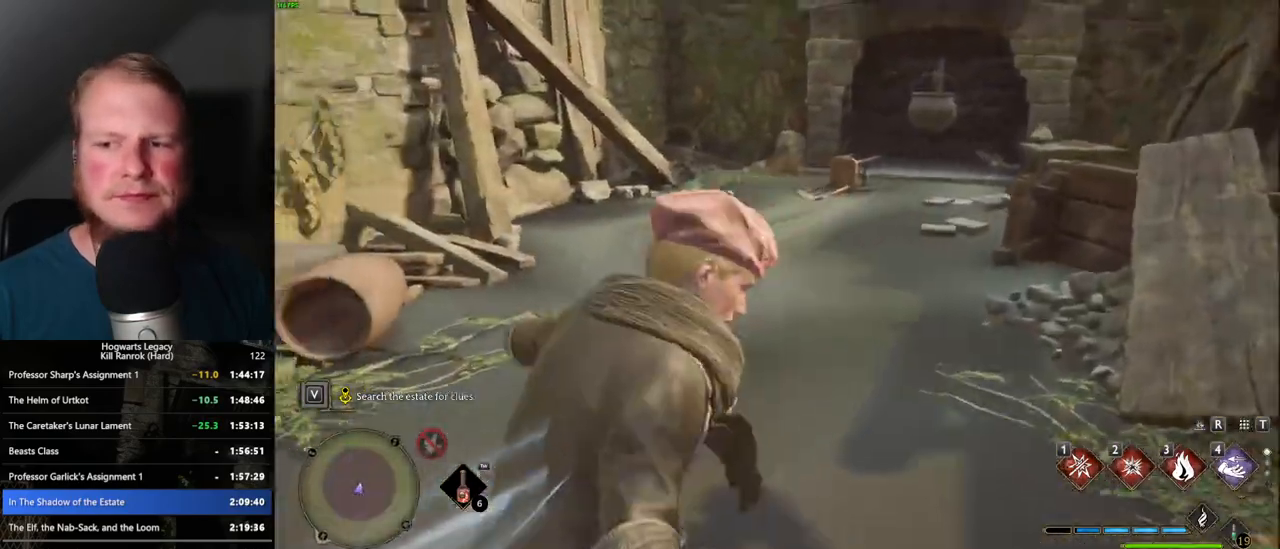
{"keys": ["w"], "mouse": [], "events": [[250, "shift_l", "down"], [367, "shift_l", "up"]]}
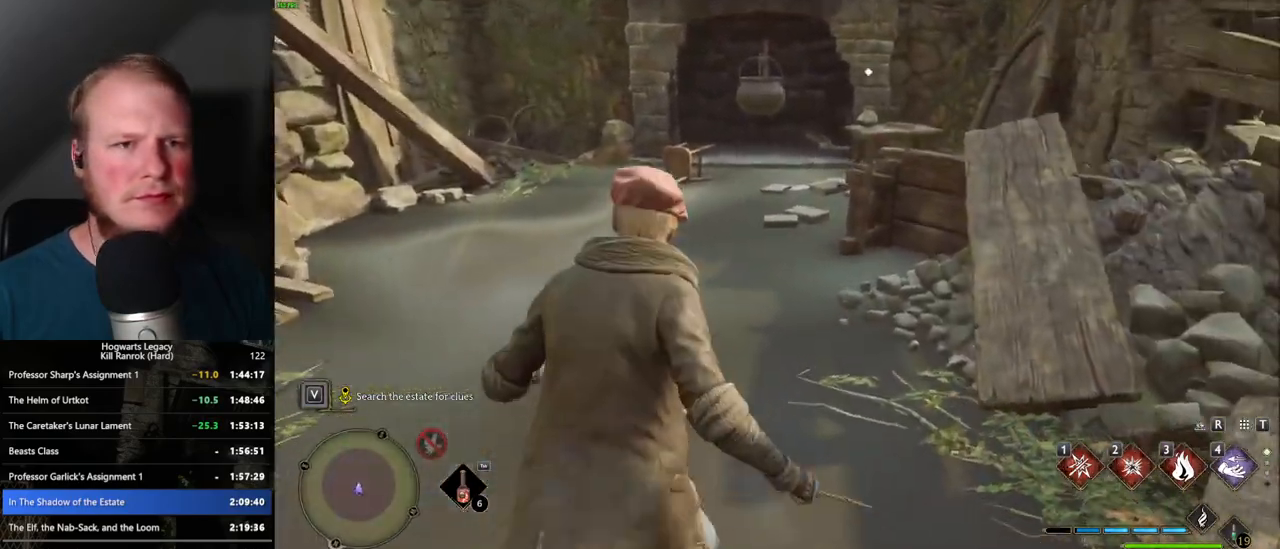
{"keys": ["w"], "mouse": [], "events": []}
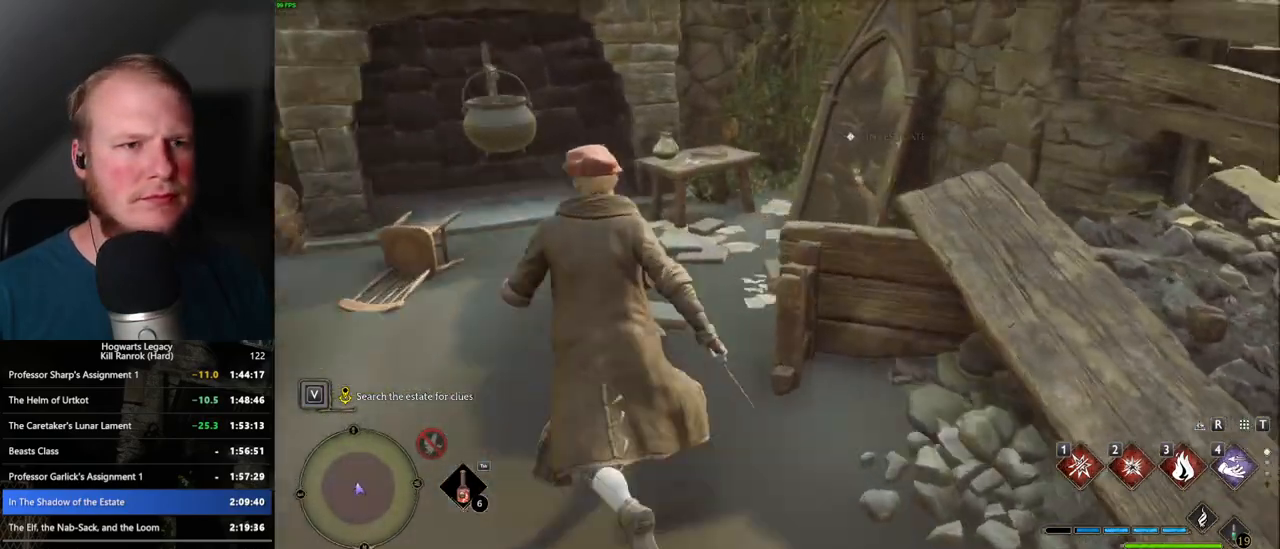
{"keys": ["w"], "mouse": [], "events": [[50, "f", "down"], [100, "f", "up"], [233, "f", "down"], [250, "f", "up"], [367, "f", "down"], [417, "f", "up"], [433, "w", "up"], [500, "w", "down"]]}
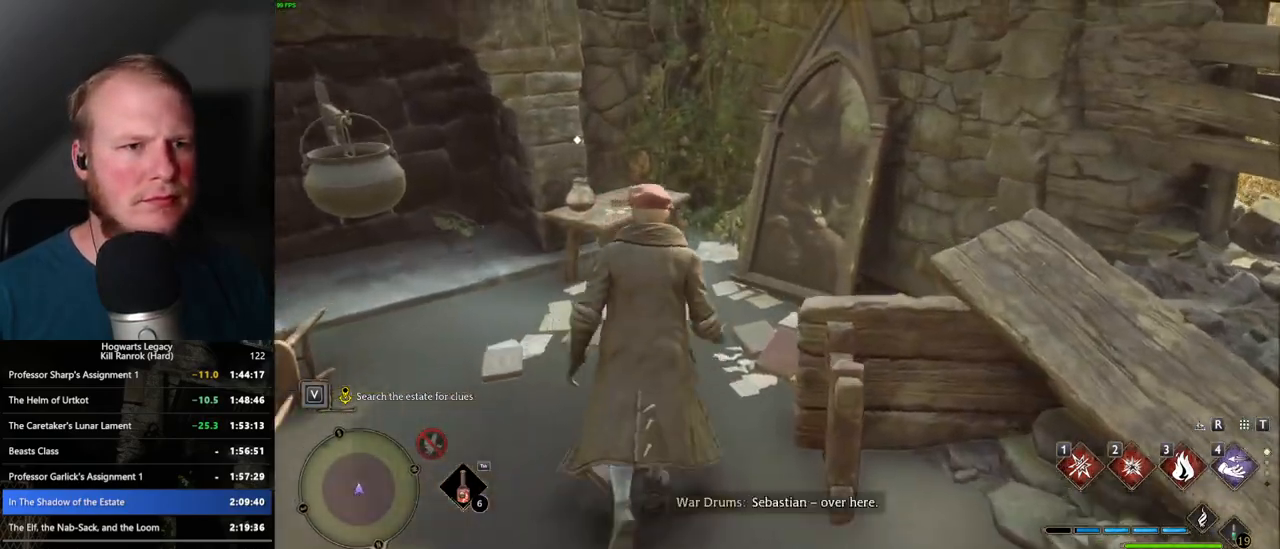
{"keys": [], "mouse": [], "events": [[250, "f", "down"], [300, "w", "up"], [333, "f", "up"]]}
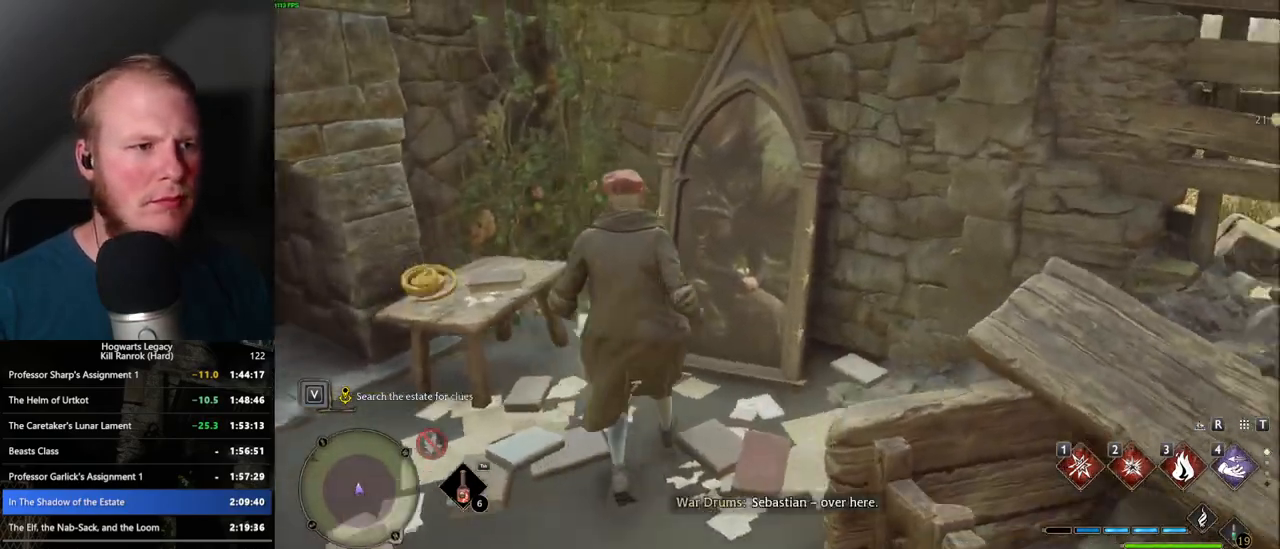
{"keys": ["d", "space", "w"], "mouse": [], "events": [[17, "w", "down"], [100, "space", "down"], [483, "d", "down"]]}
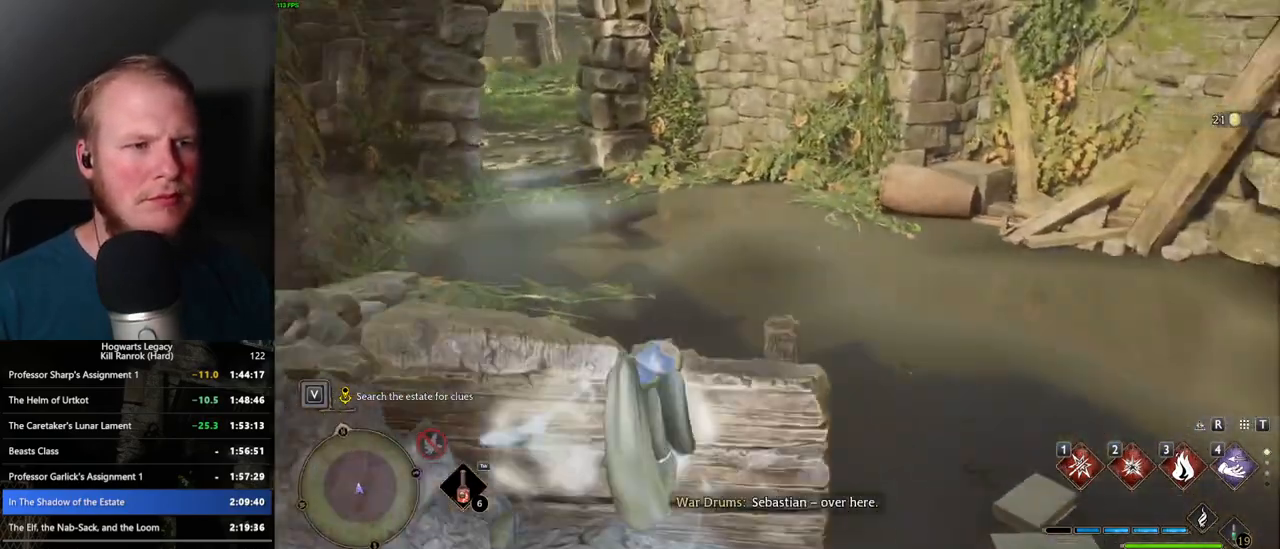
{"keys": ["a", "w"], "mouse": [], "events": [[250, "d", "up"], [367, "a", "down"], [467, "space", "up"]]}
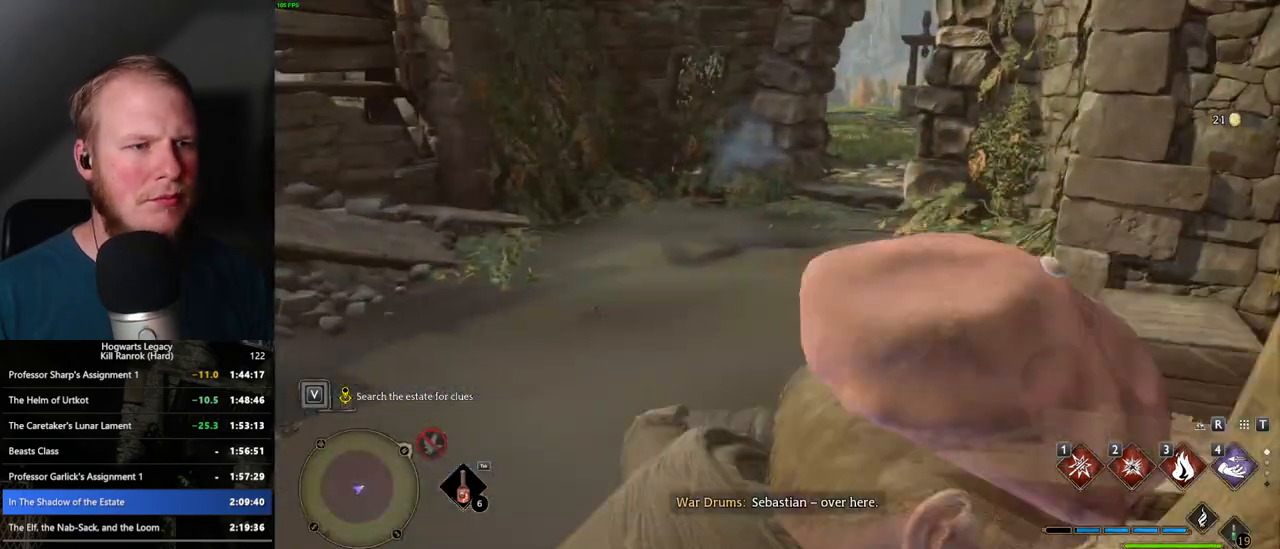
{"keys": ["space", "w"], "mouse": [], "events": [[50, "a", "up"], [233, "space", "down"]]}
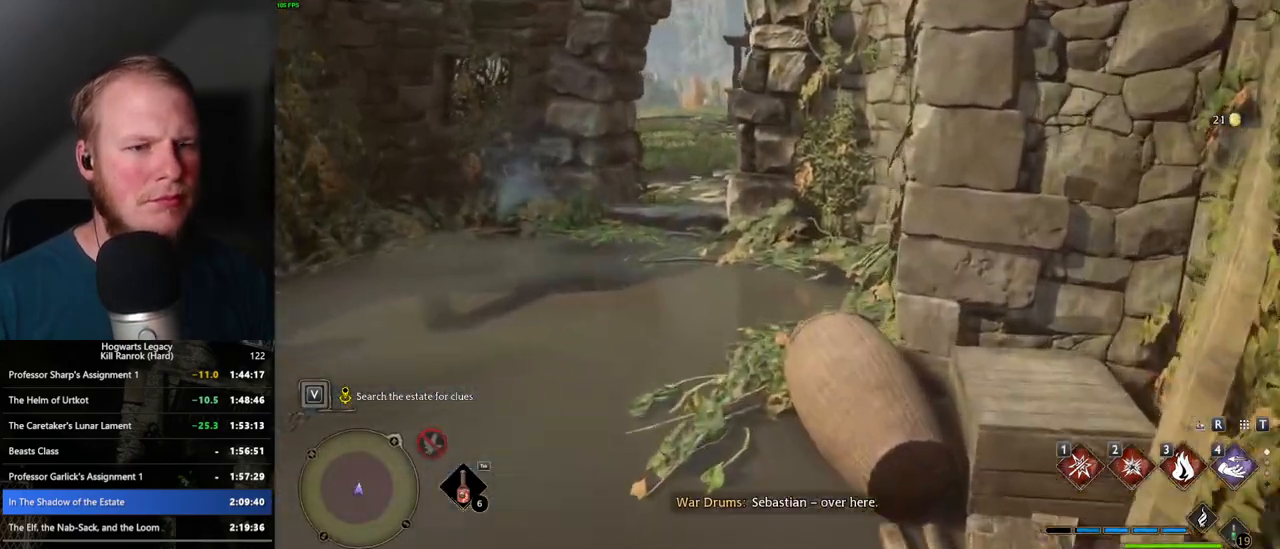
{"keys": ["w"], "mouse": [], "events": [[350, "space", "up"]]}
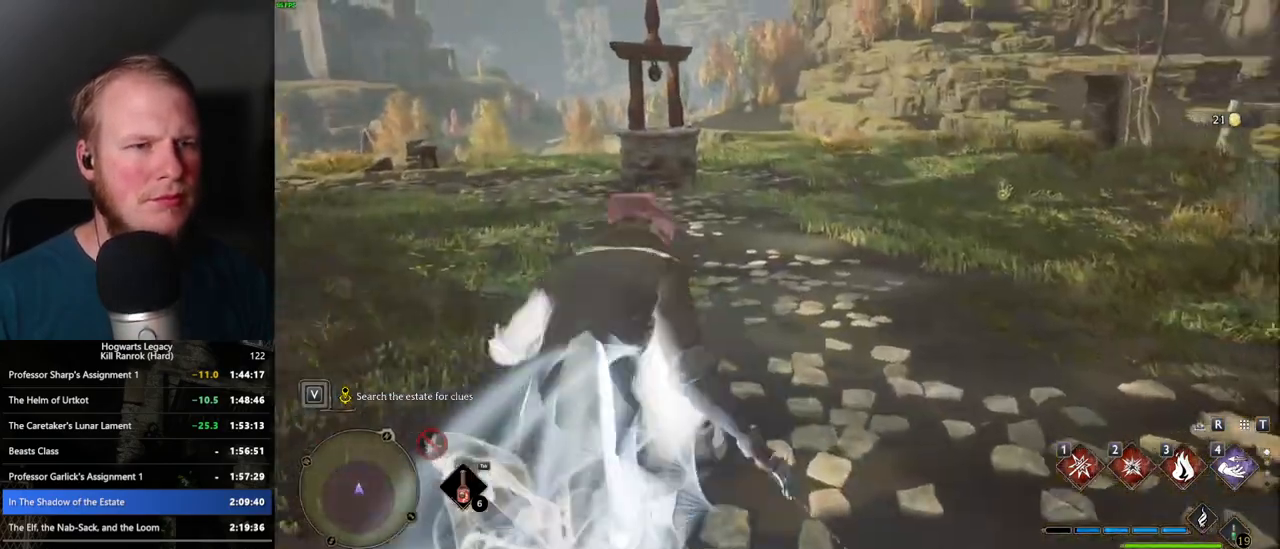
{"keys": ["space", "w"], "mouse": [], "events": [[217, "space", "down"]]}
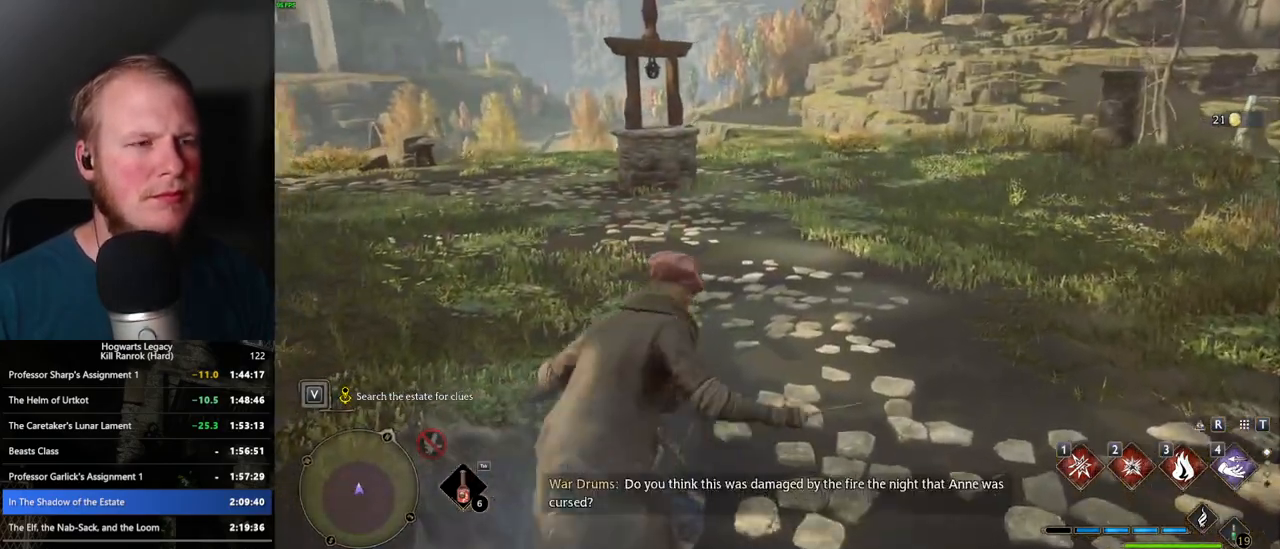
{"keys": ["w"], "mouse": [], "events": [[150, "space", "up"], [433, "w", "up"], [483, "w", "down"]]}
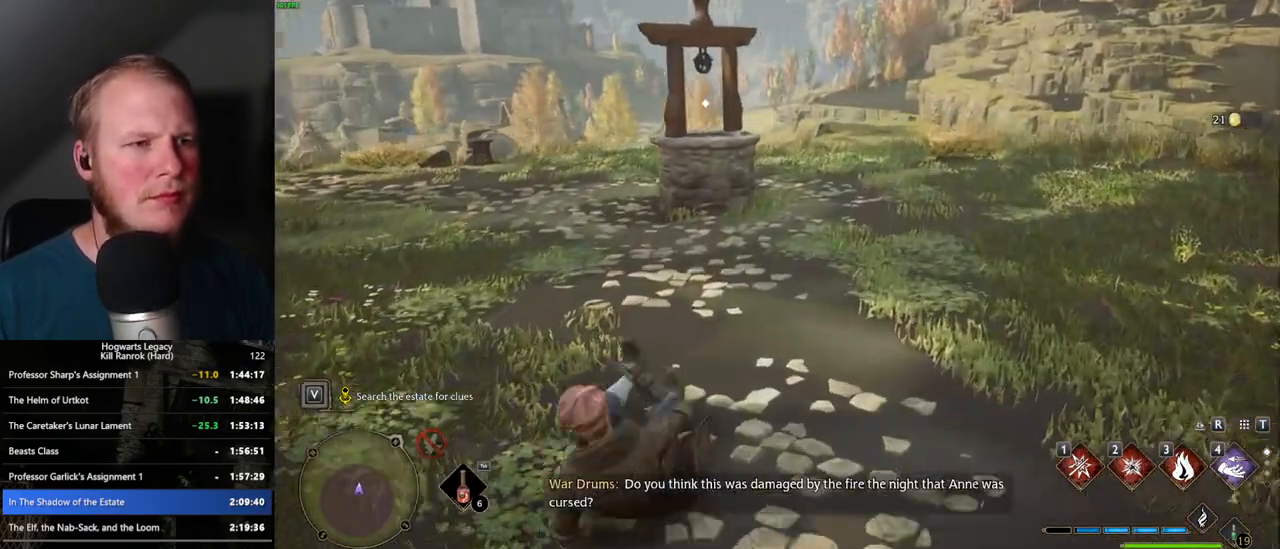
{"keys": ["f", "w"], "mouse": [], "events": [[500, "f", "down"]]}
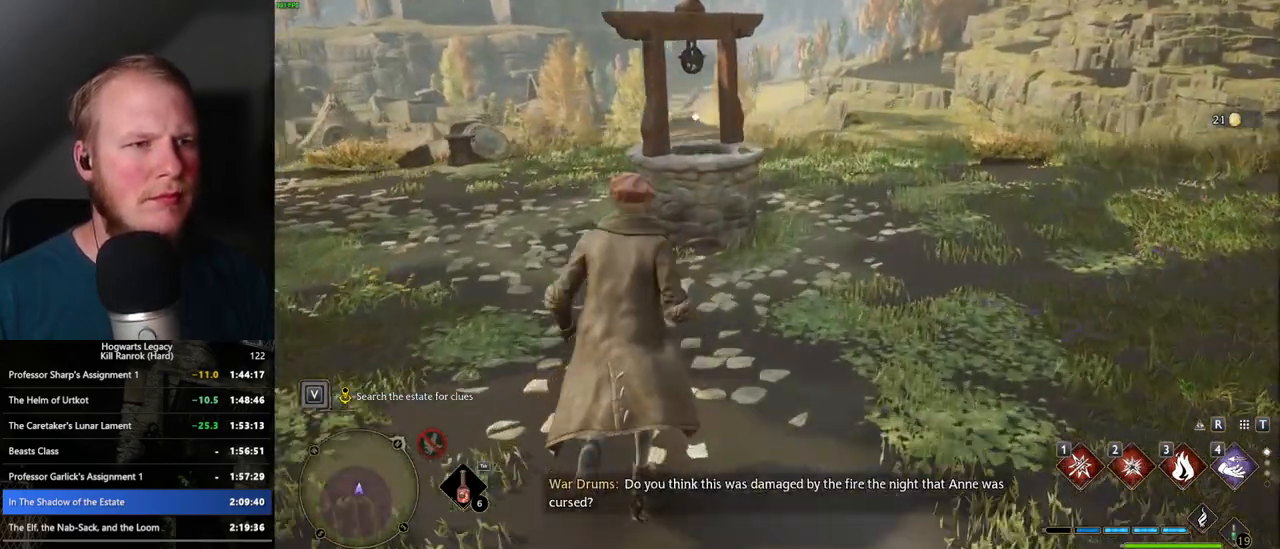
{"keys": ["w"], "mouse": [], "events": [[67, "f", "up"], [167, "f", "down"], [217, "f", "up"], [300, "f", "down"], [367, "f", "up"], [367, "w", "up"], [450, "w", "down"]]}
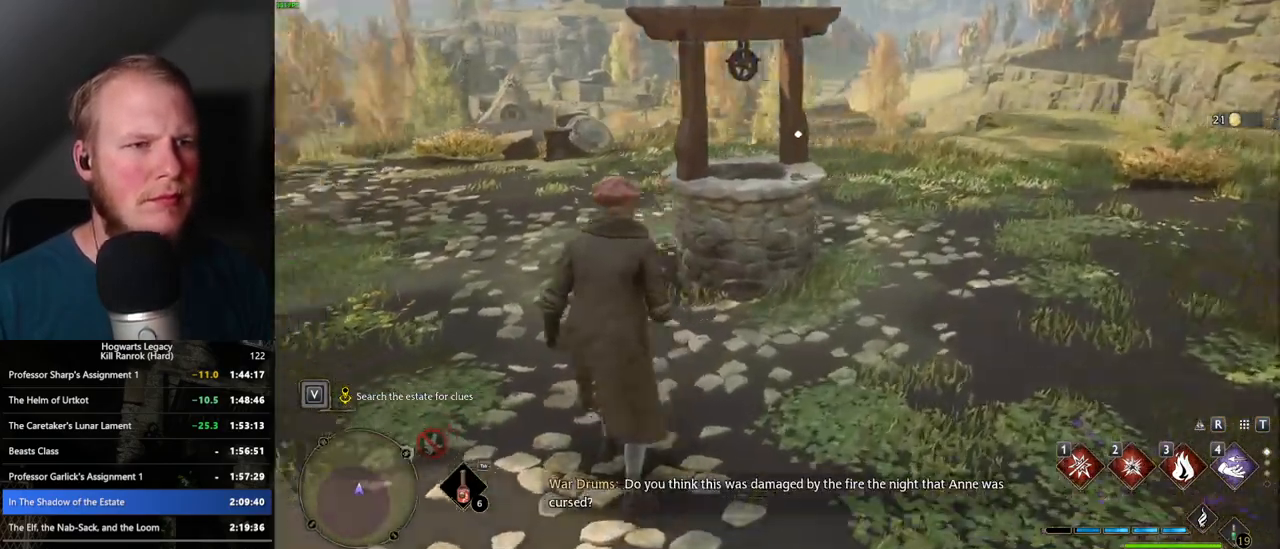
{"keys": ["w"], "mouse": [], "events": [[100, "space", "down"], [300, "space", "up"], [383, "f", "down"], [483, "f", "up"]]}
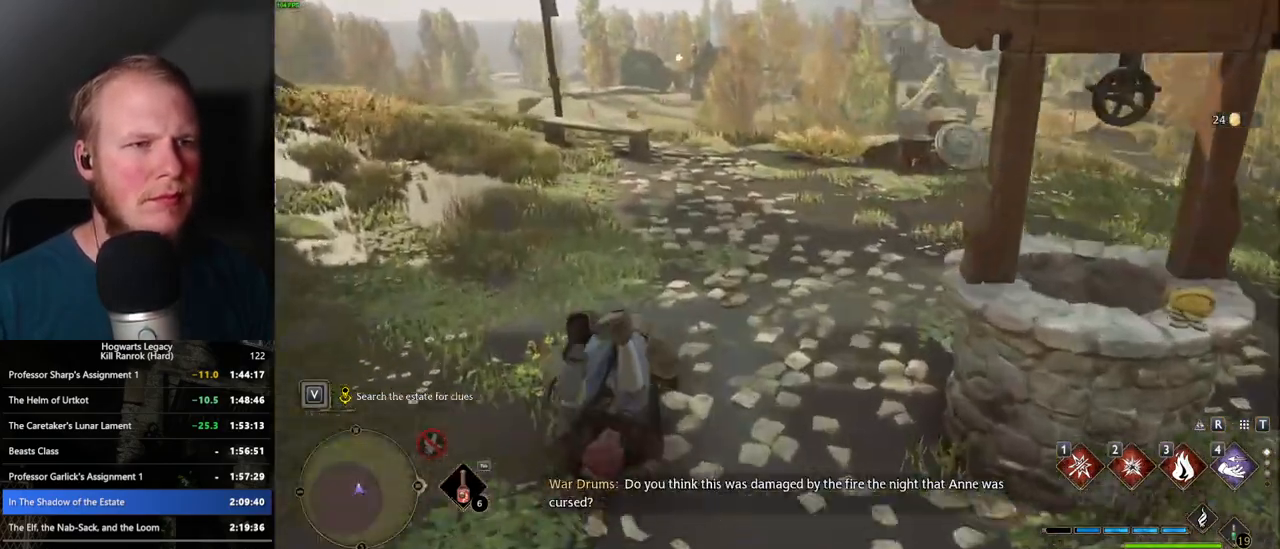
{"keys": ["w"], "mouse": [], "events": []}
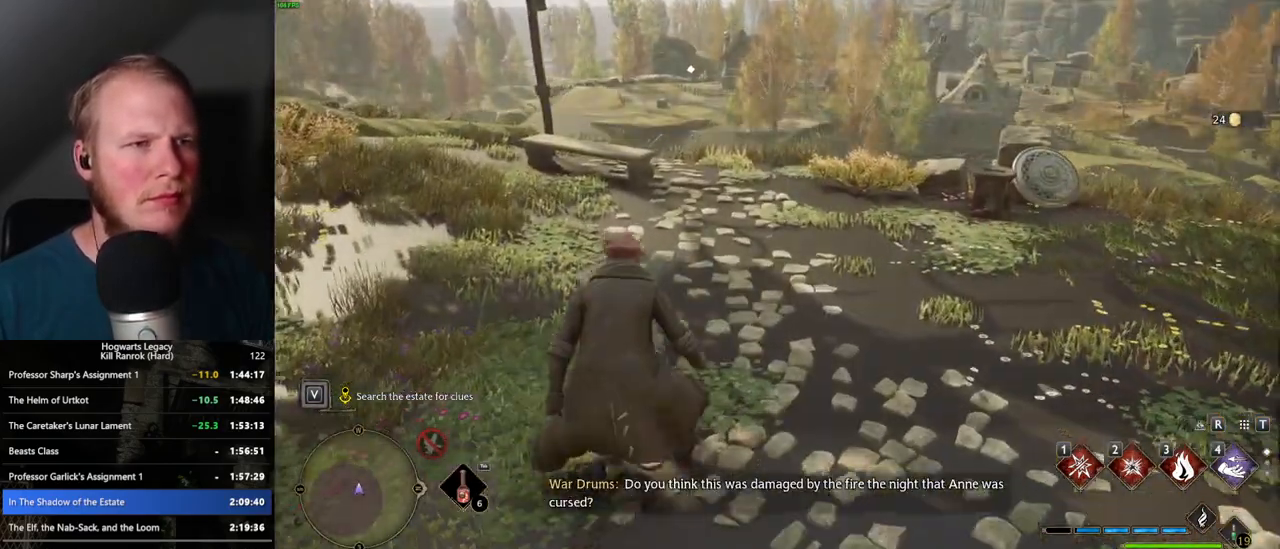
{"keys": ["w"], "mouse": [], "events": [[417, "f", "down"], [500, "f", "up"]]}
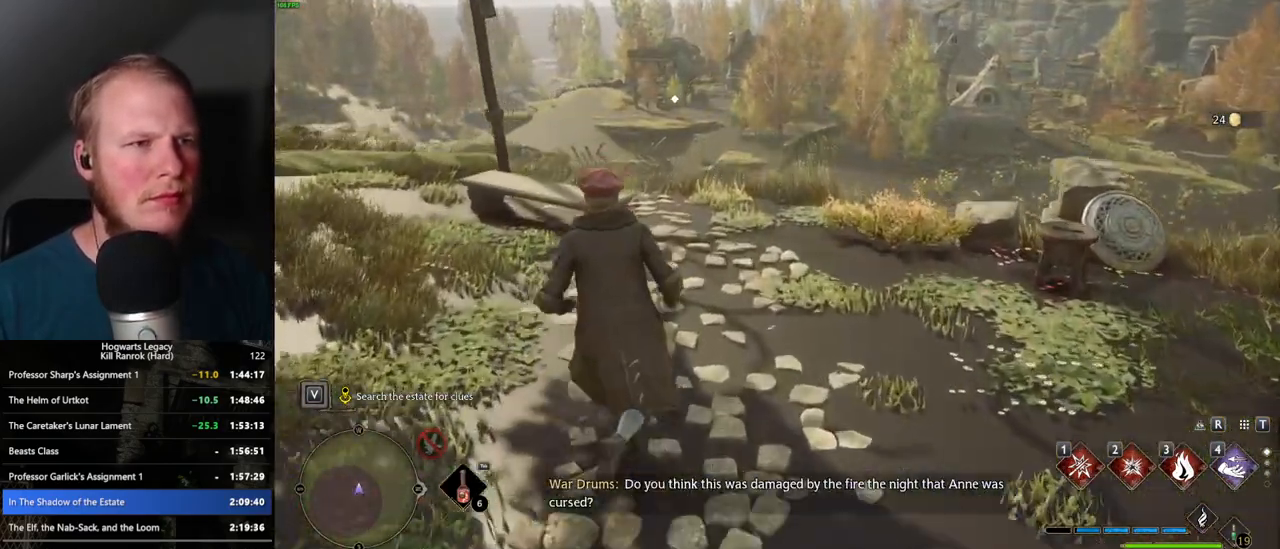
{"keys": [], "mouse": [], "events": [[100, "f", "down"], [167, "f", "up"], [167, "w", "up"], [300, "f", "down"], [350, "f", "up"]]}